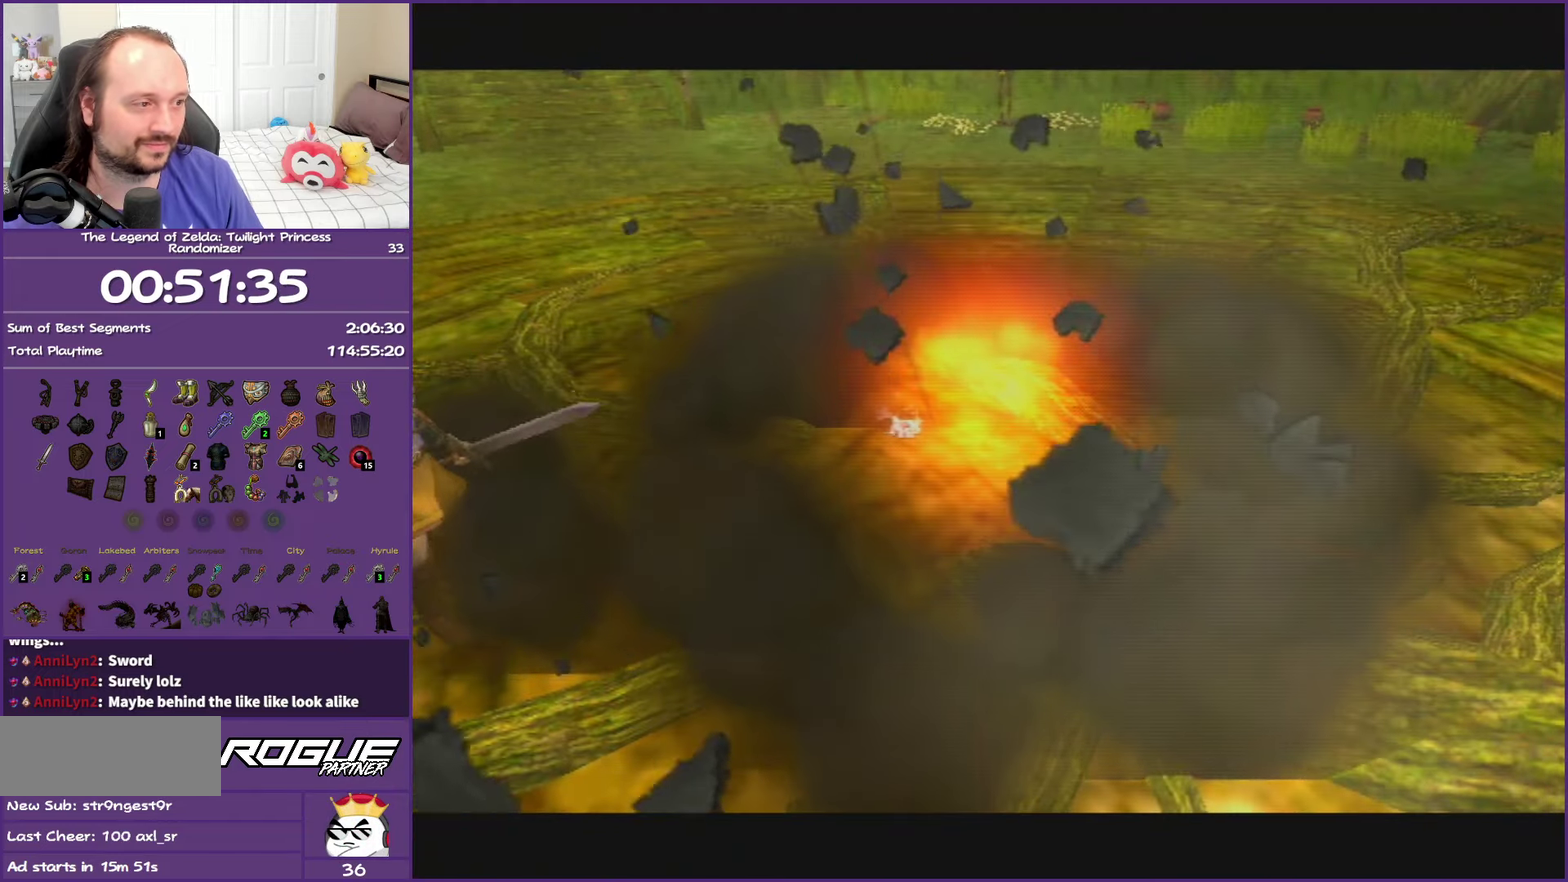
Gameplay with a controller (Nintendo layout); each line is a JSON object with the inputs held at the frame after it. "events" lists button and stick changes between this image and that frame as [ms after this image, input, new state], when the widget could be followed in between. This overlay highlights the sticks when they move; stick clicks (L3 R3) are not distinguishable. Not read: L3 R3.
{"buttons": [], "left_stick": "up-right", "right_stick": "center", "events": [[33, "right_stick", "left"], [317, "right_stick", "center"]]}
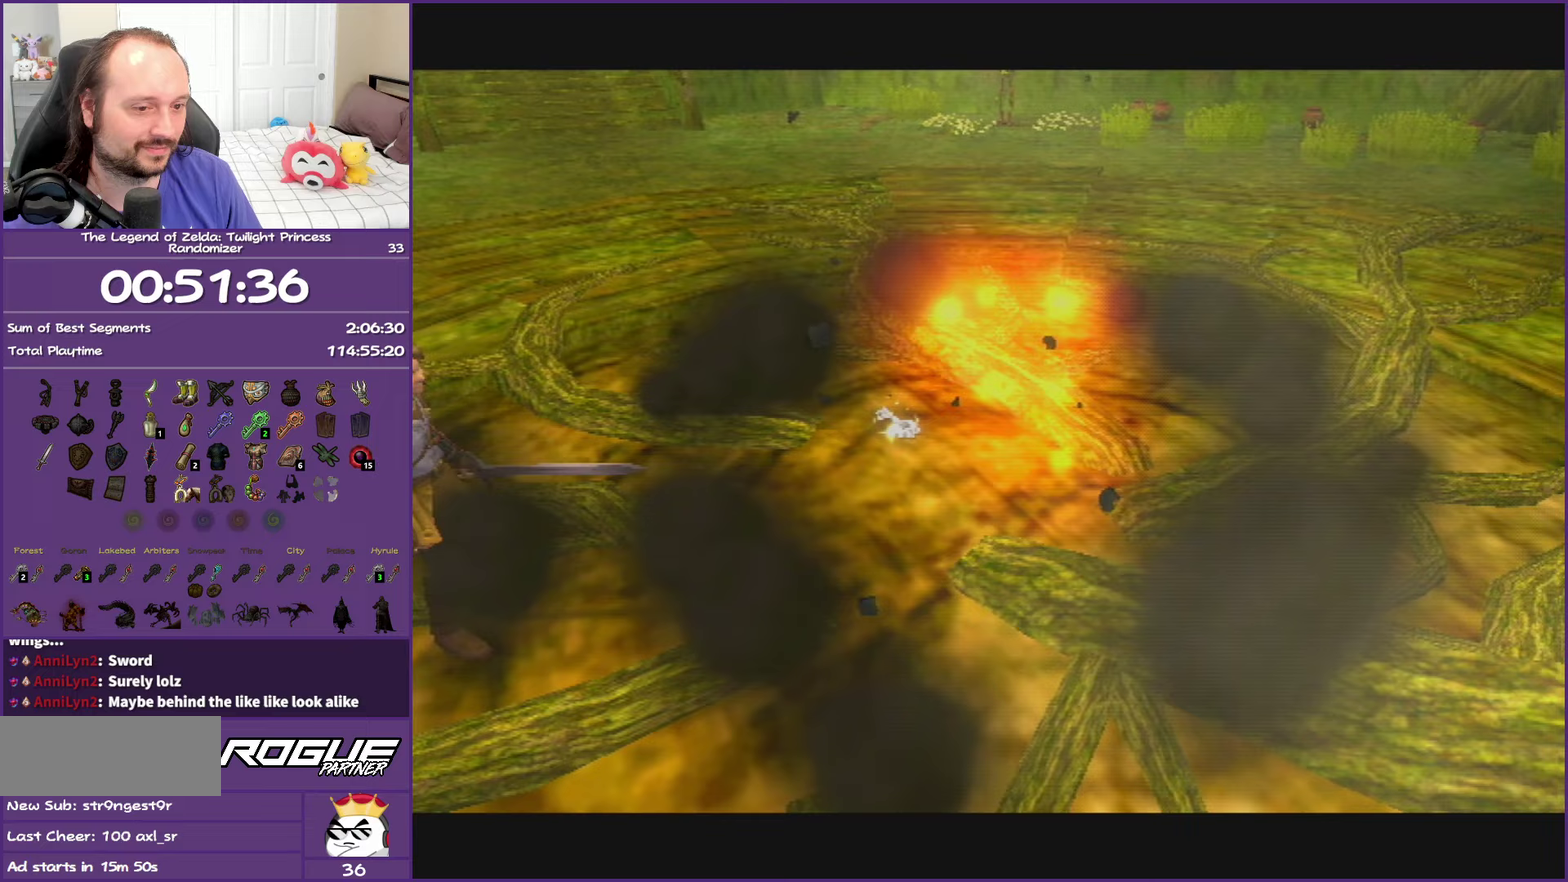
{"buttons": [], "left_stick": "up-right", "right_stick": "center", "events": []}
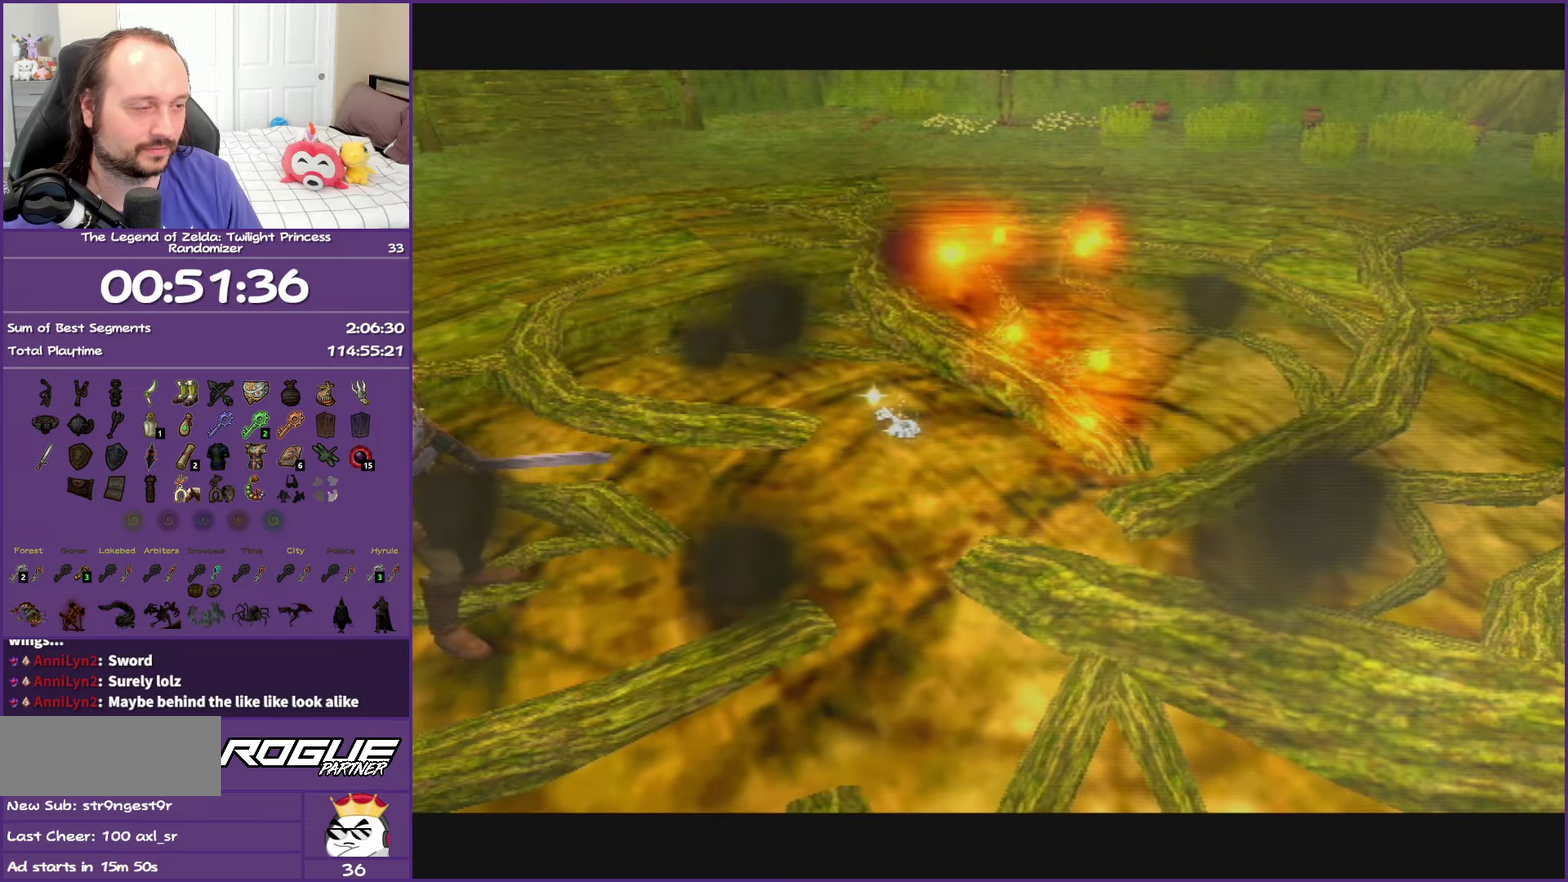
{"buttons": [], "left_stick": "up-right", "right_stick": "center", "events": []}
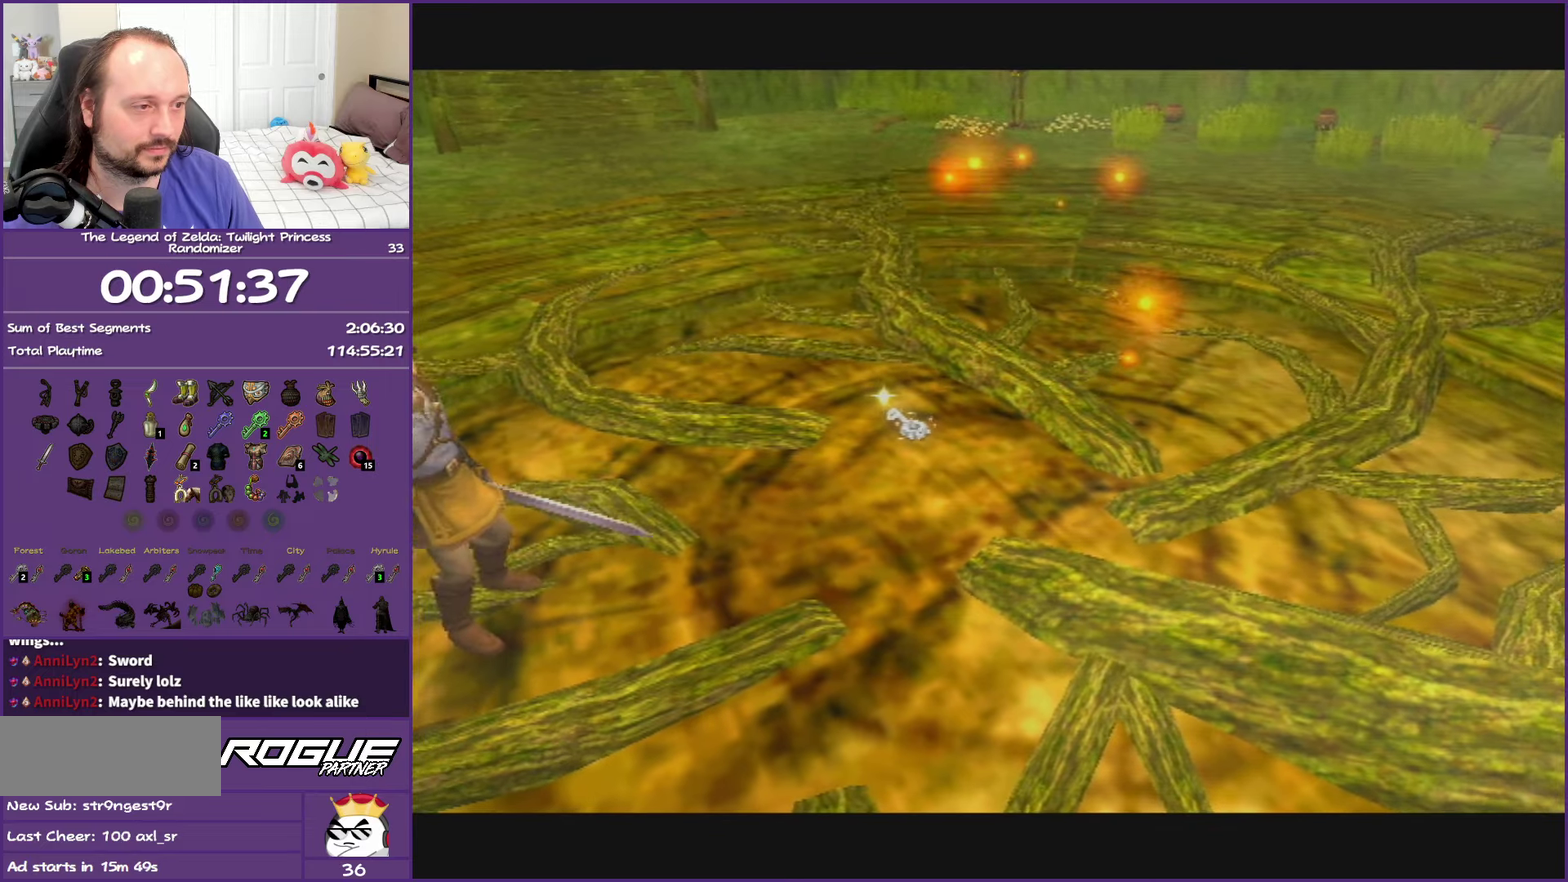
{"buttons": [], "left_stick": "up-right", "right_stick": "center", "events": []}
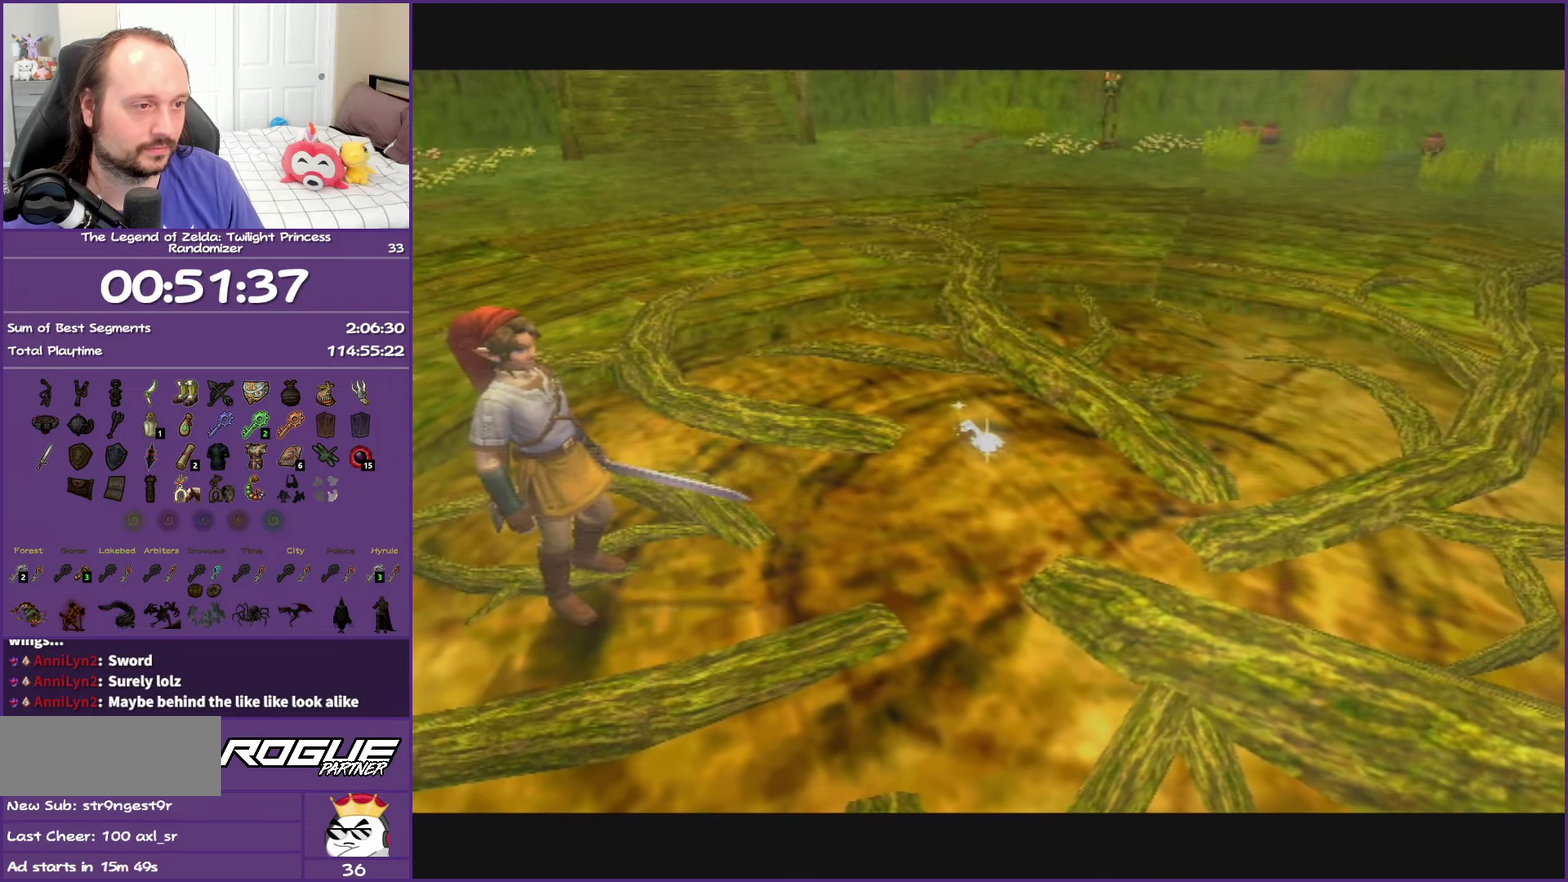
{"buttons": [], "left_stick": "up-right", "right_stick": "center", "events": []}
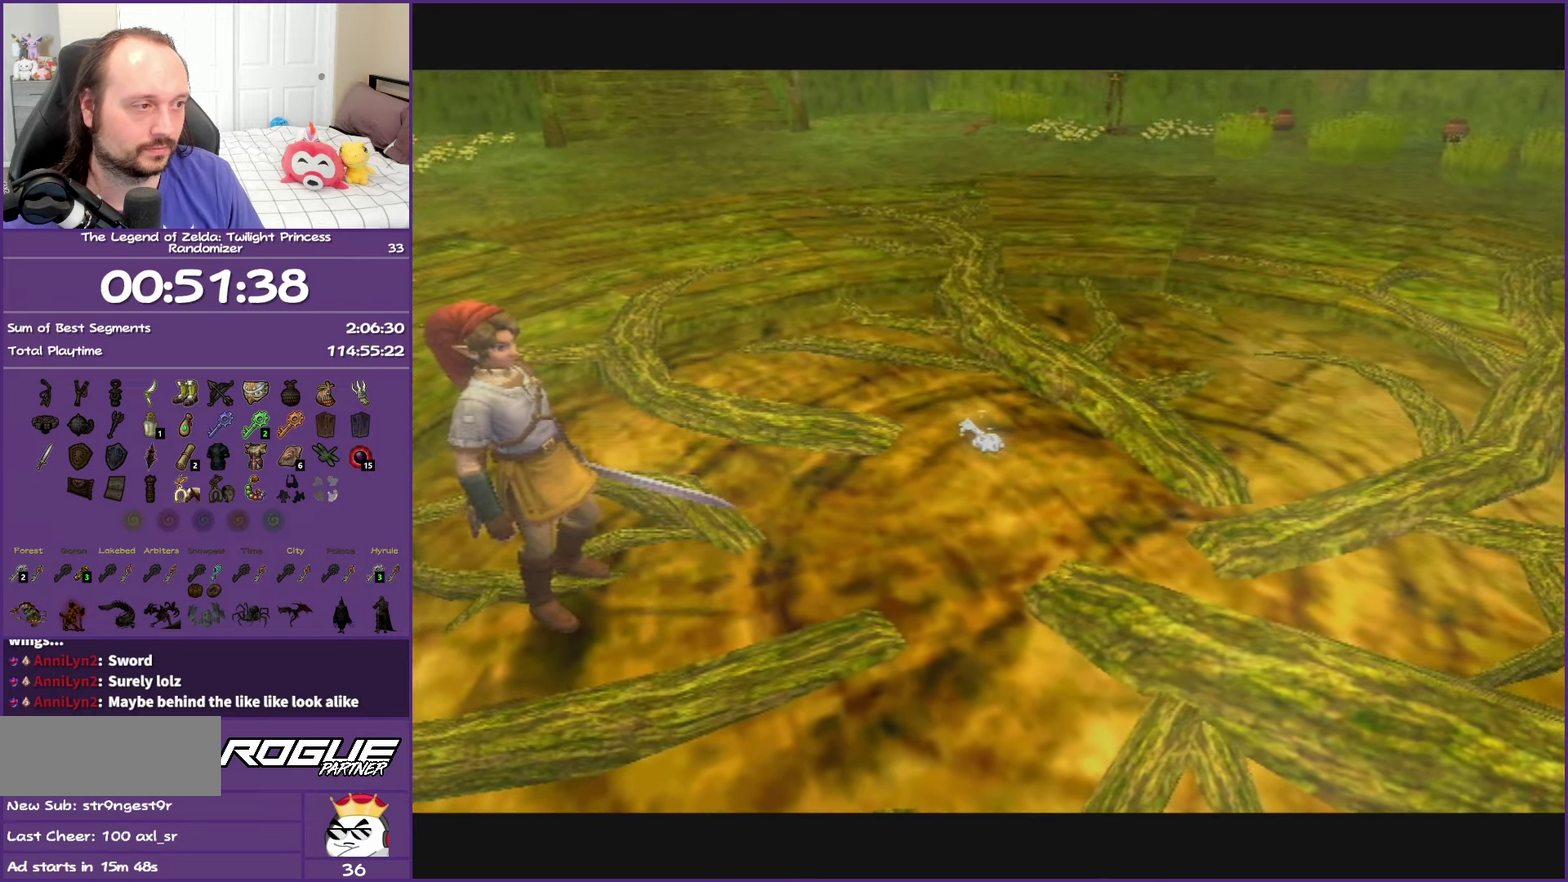
{"buttons": [], "left_stick": "up-right", "right_stick": "center", "events": []}
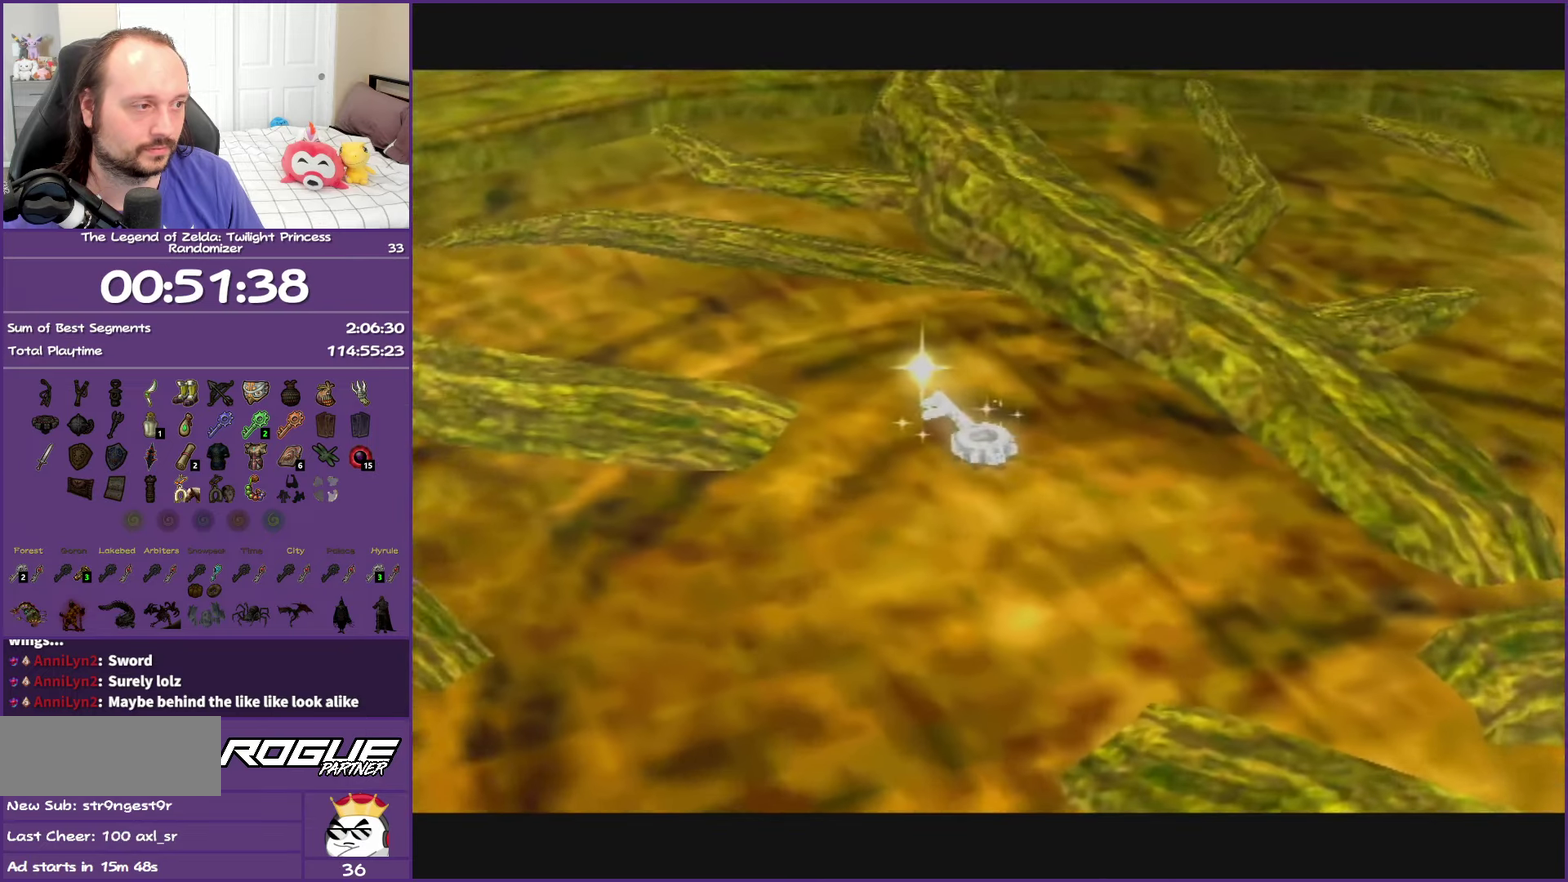
{"buttons": [], "left_stick": "up-right", "right_stick": "center", "events": []}
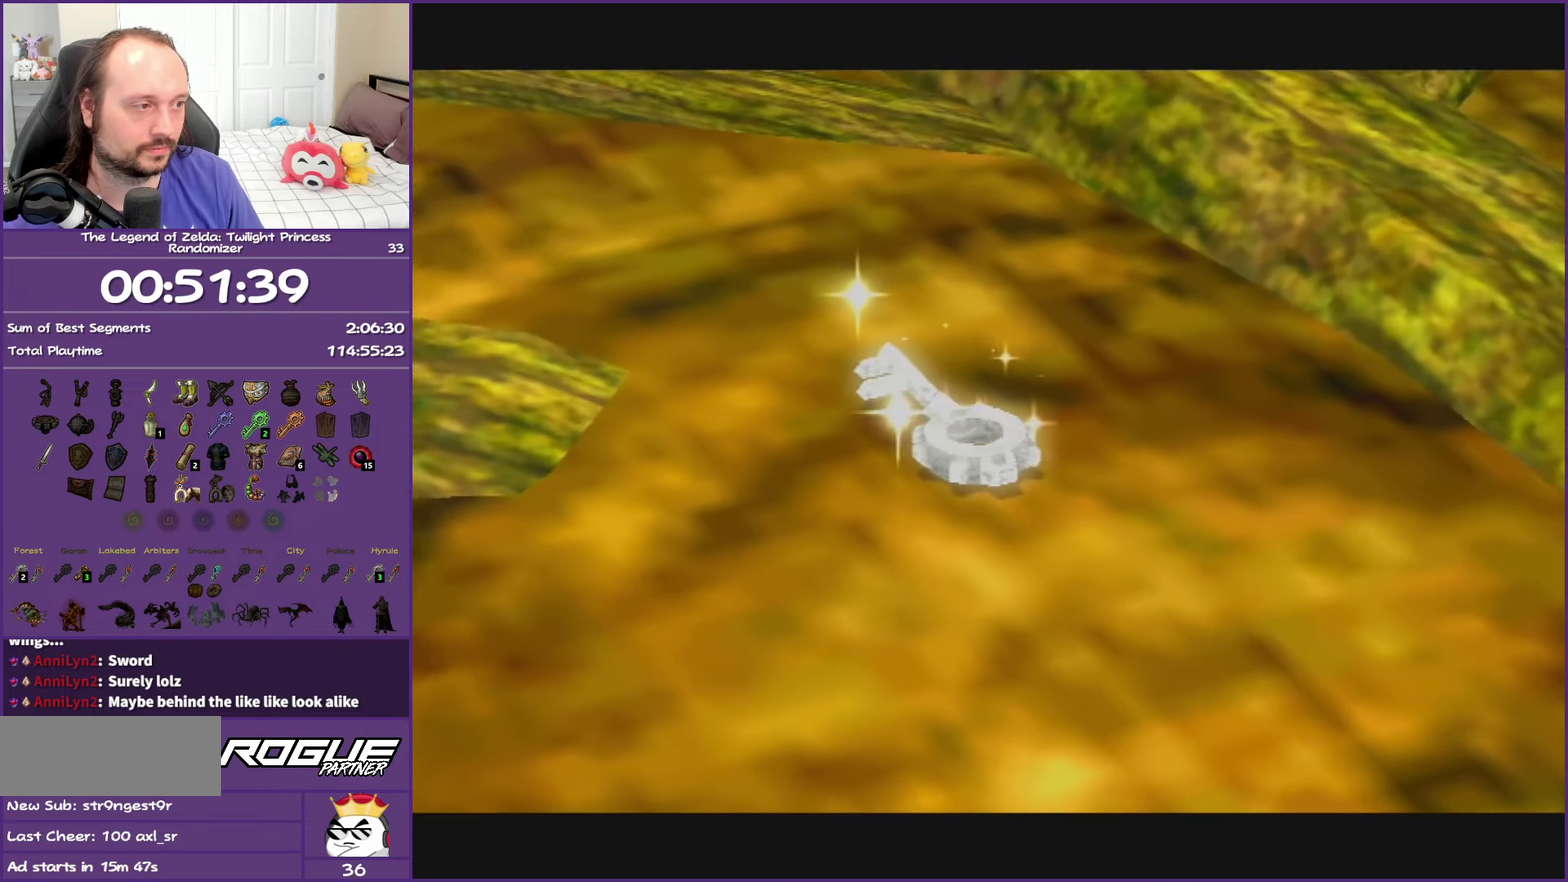
{"buttons": [], "left_stick": "up-right", "right_stick": "center", "events": []}
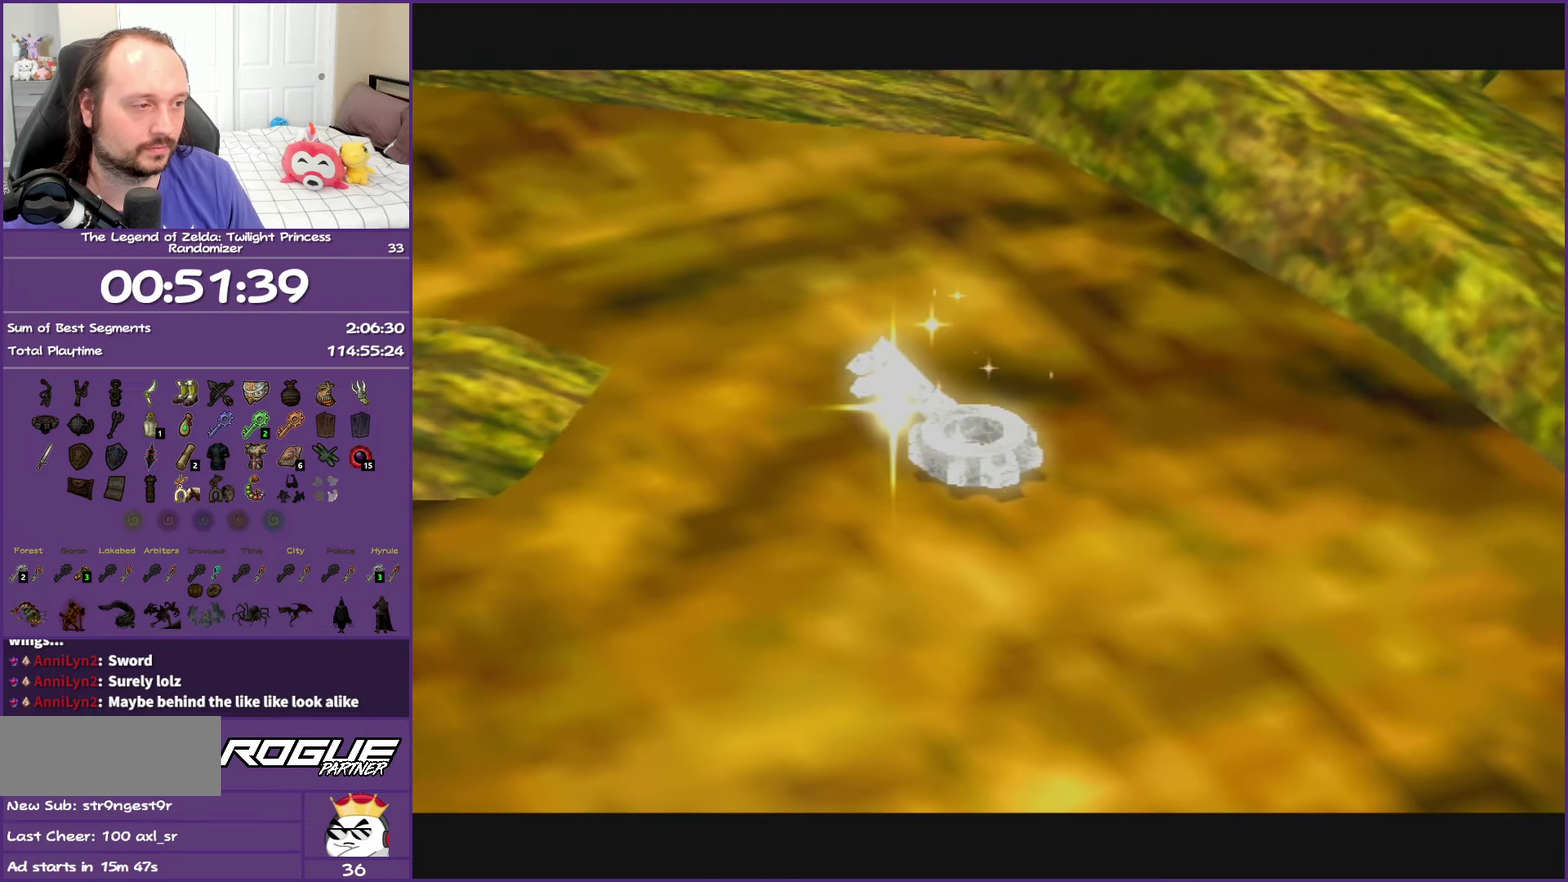
{"buttons": [], "left_stick": "up-right", "right_stick": "center", "events": []}
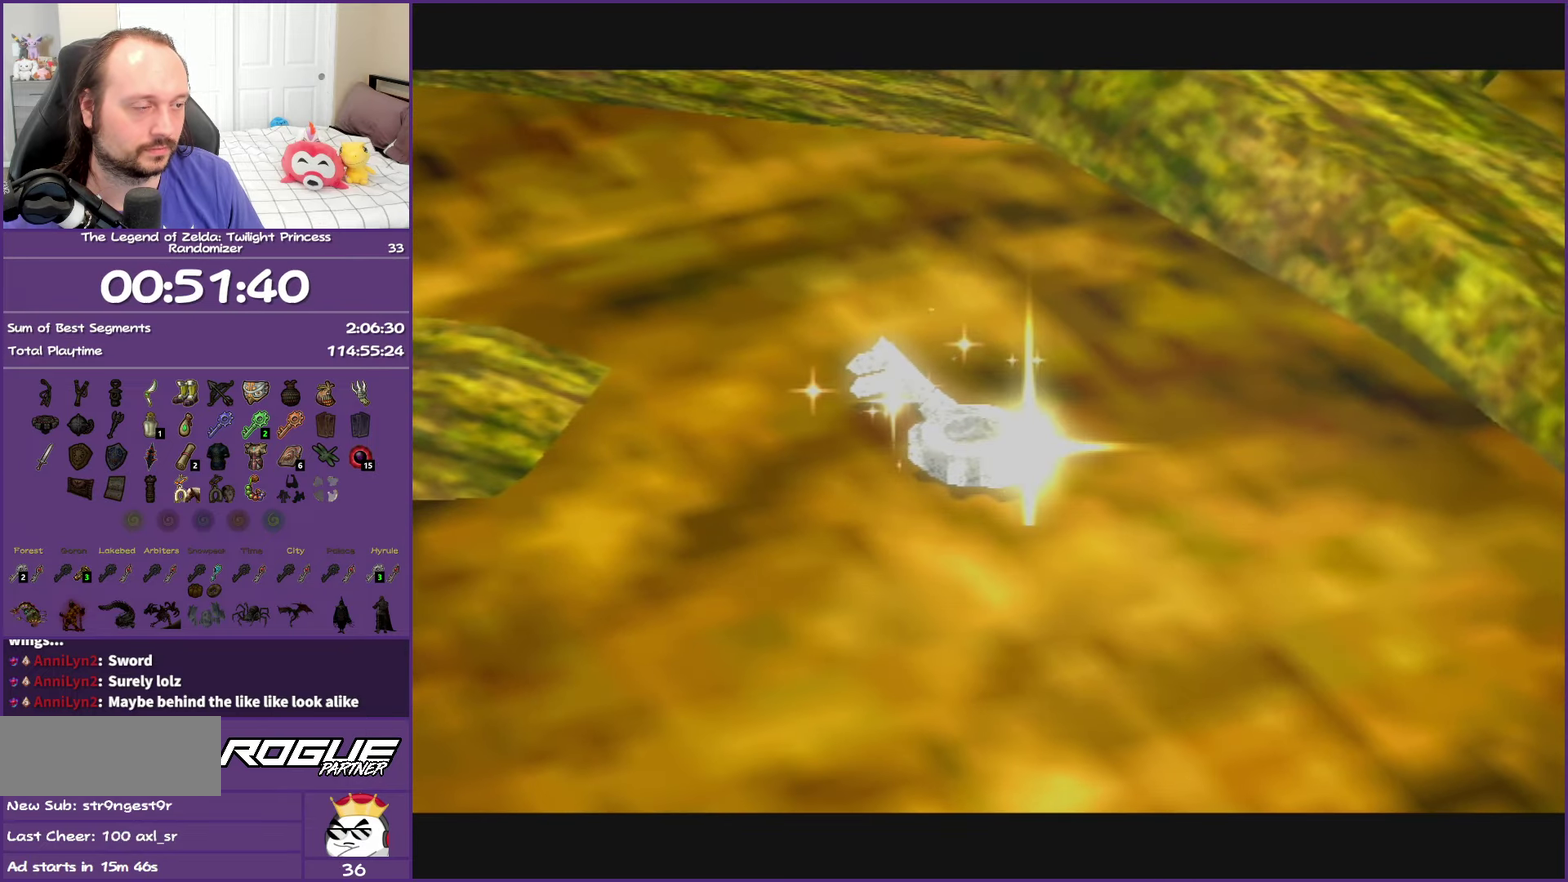
{"buttons": [], "left_stick": "up-right", "right_stick": "center", "events": []}
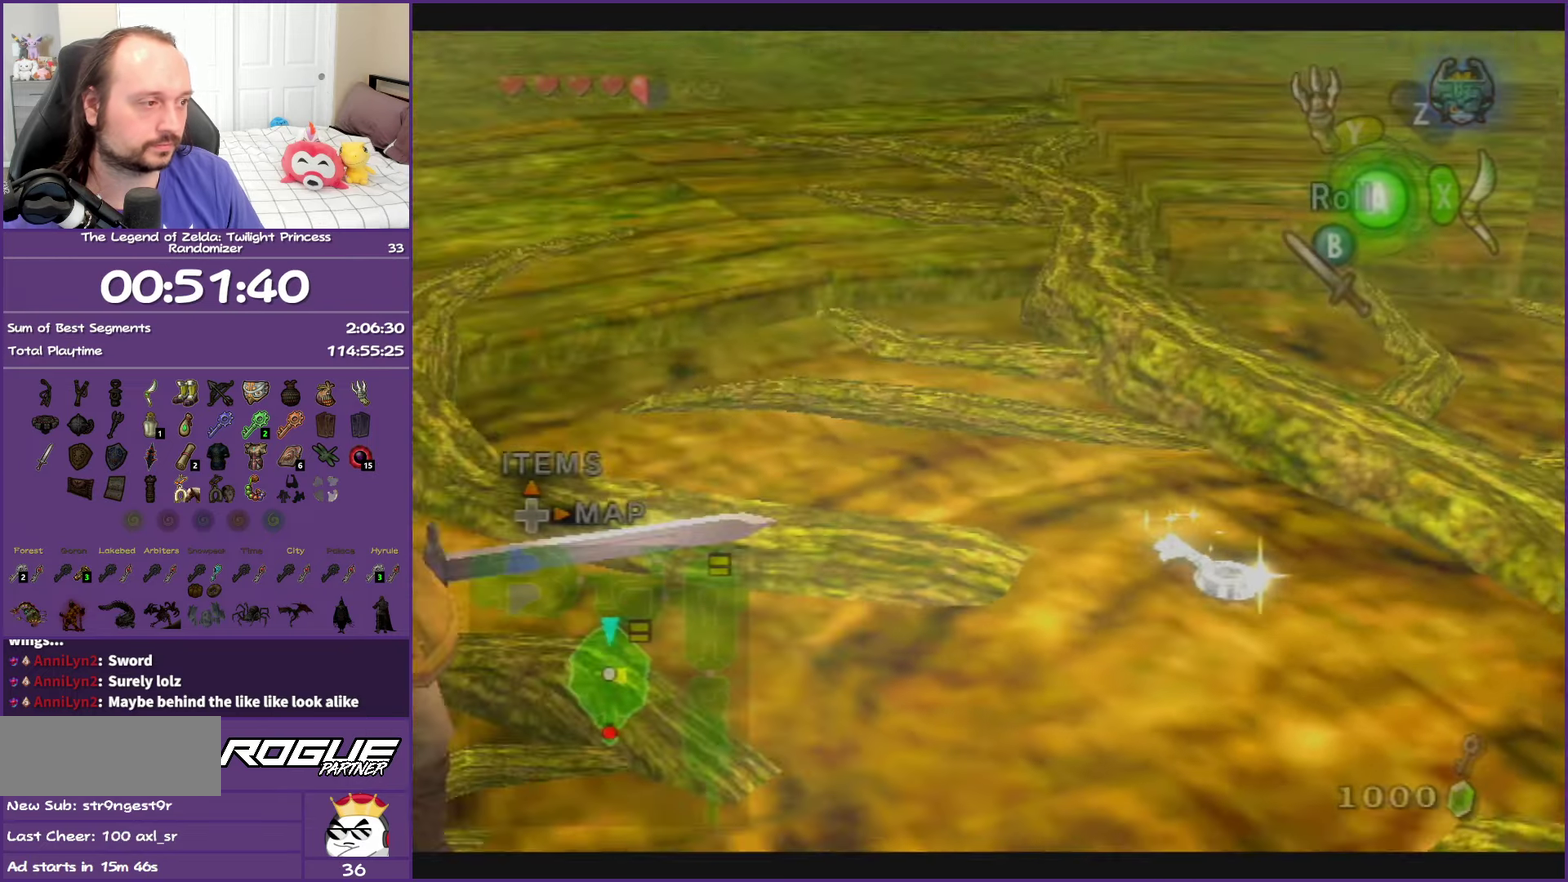
{"buttons": ["A"], "left_stick": "center", "right_stick": "center", "events": [[433, "A", "down"], [467, "left_stick", "center"]]}
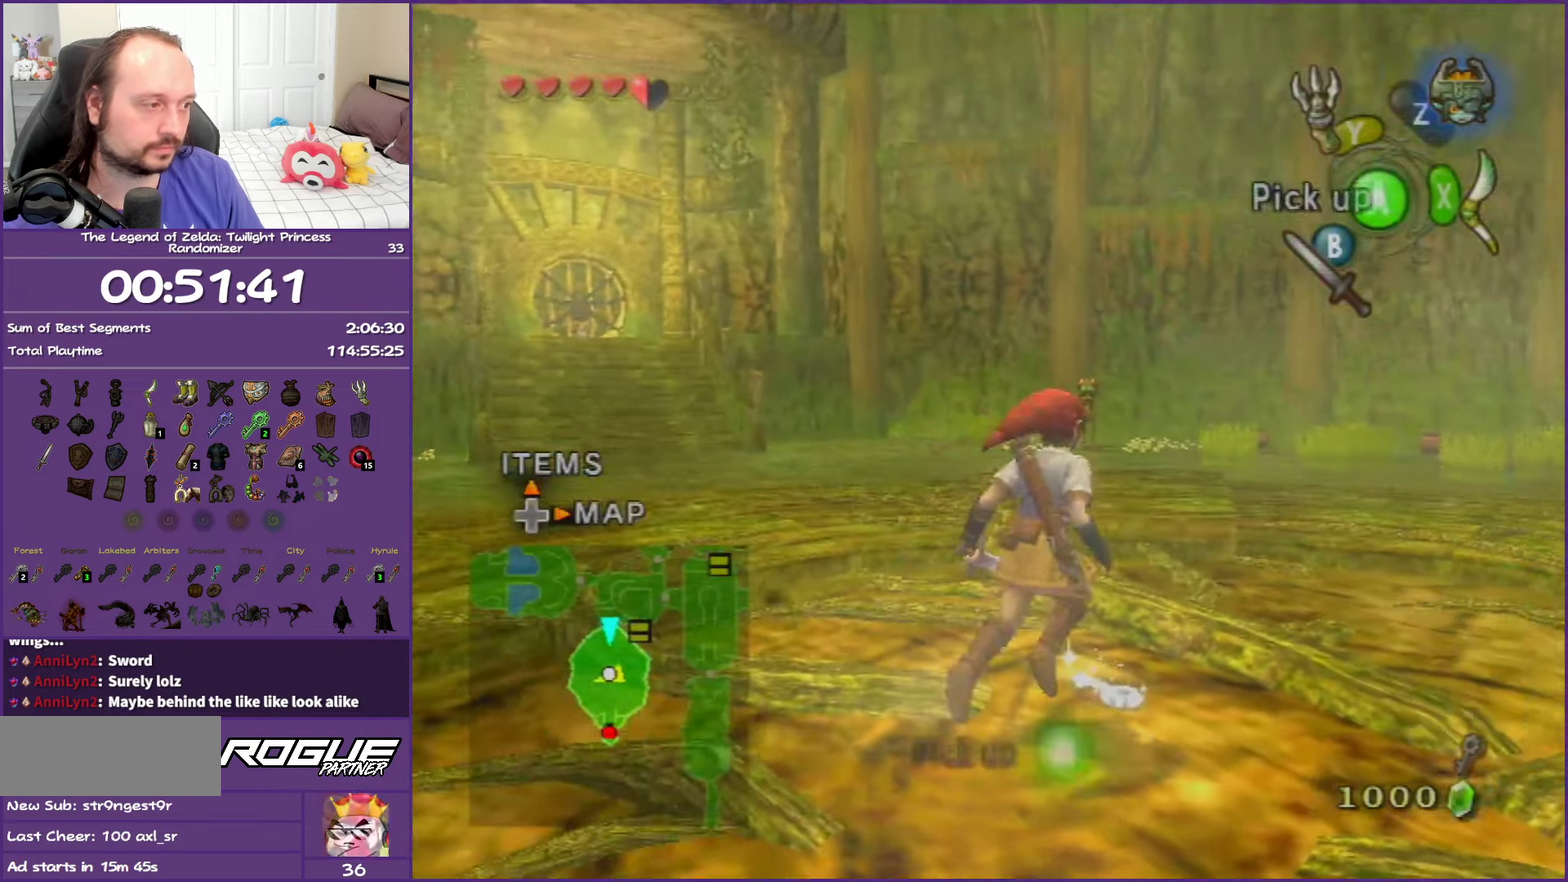
{"buttons": [], "left_stick": "center", "right_stick": "center", "events": [[33, "A", "up"], [117, "A", "down"], [250, "A", "up"]]}
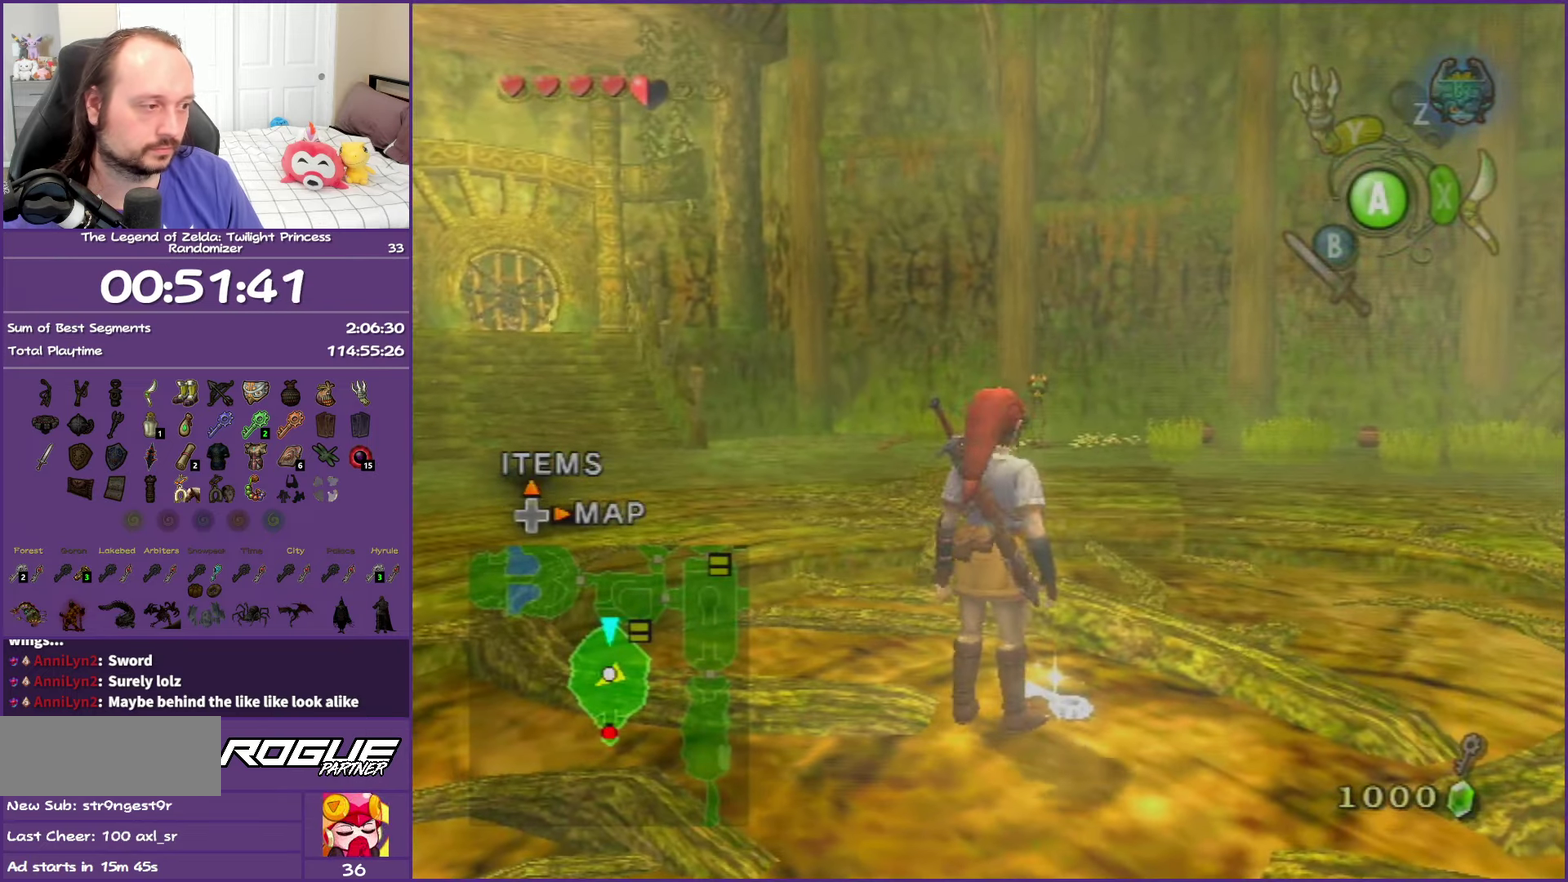
{"buttons": [], "left_stick": "center", "right_stick": "center", "events": []}
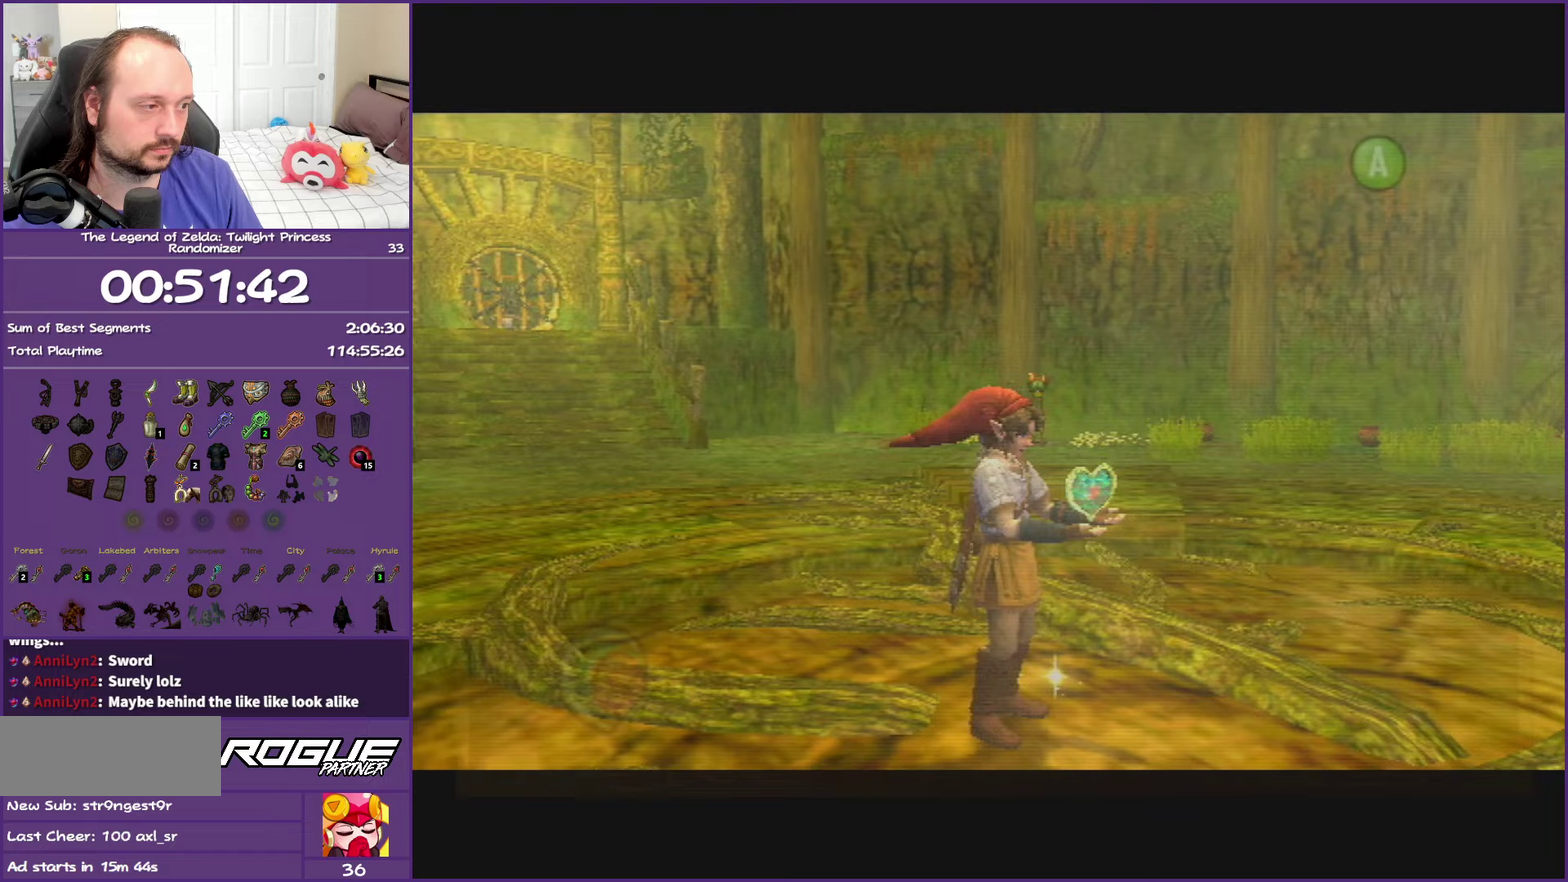
{"buttons": ["B"], "left_stick": "right", "right_stick": "center", "events": [[417, "B", "down"], [500, "left_stick", "right"]]}
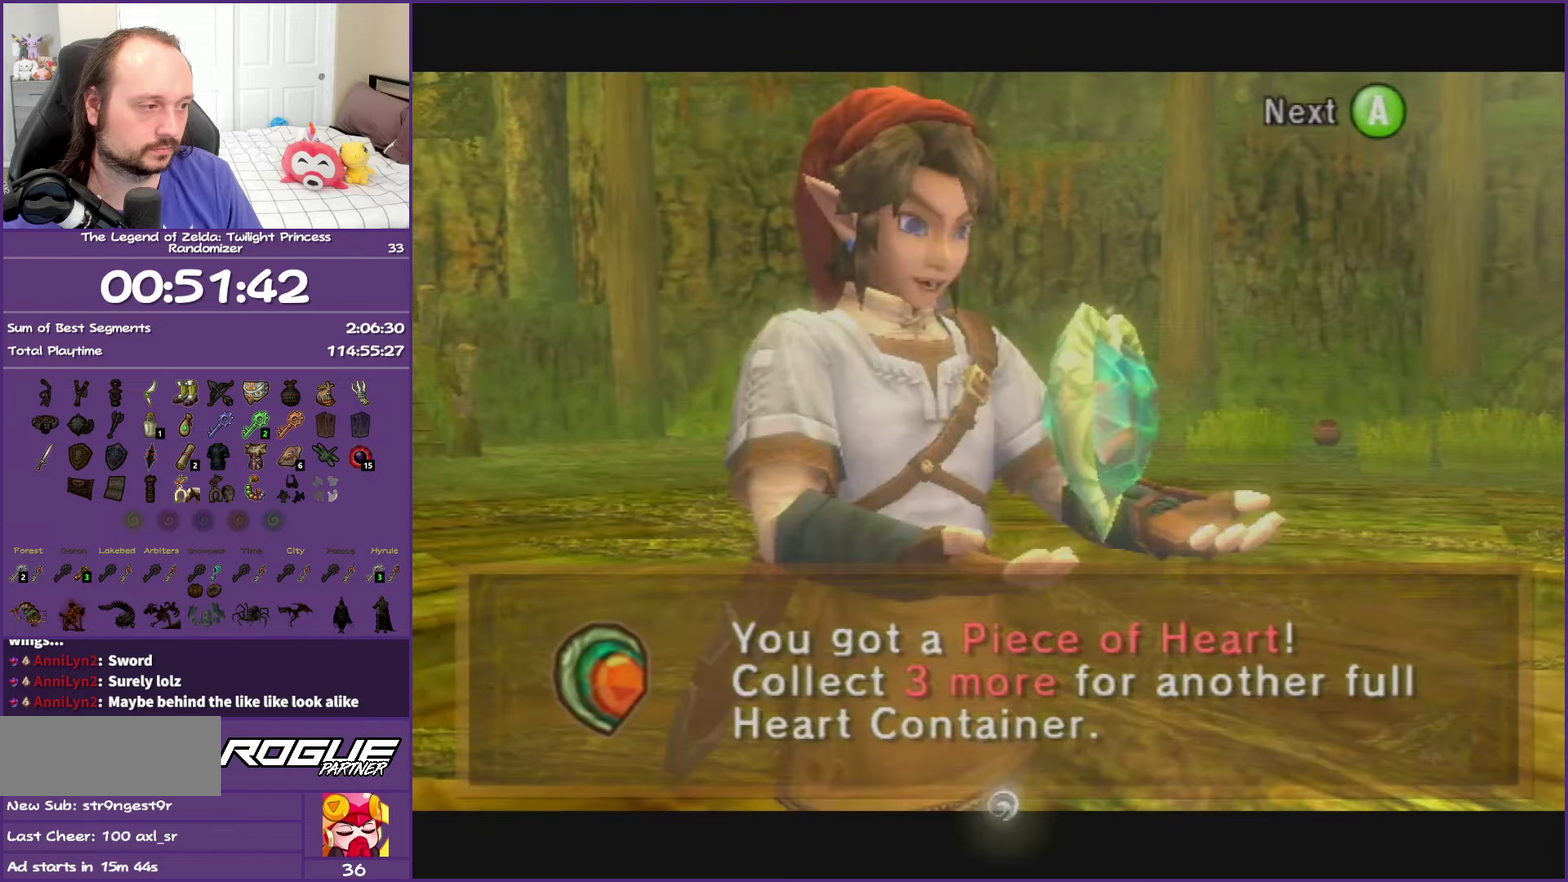
{"buttons": [], "left_stick": "right", "right_stick": "center", "events": [[333, "B", "up"]]}
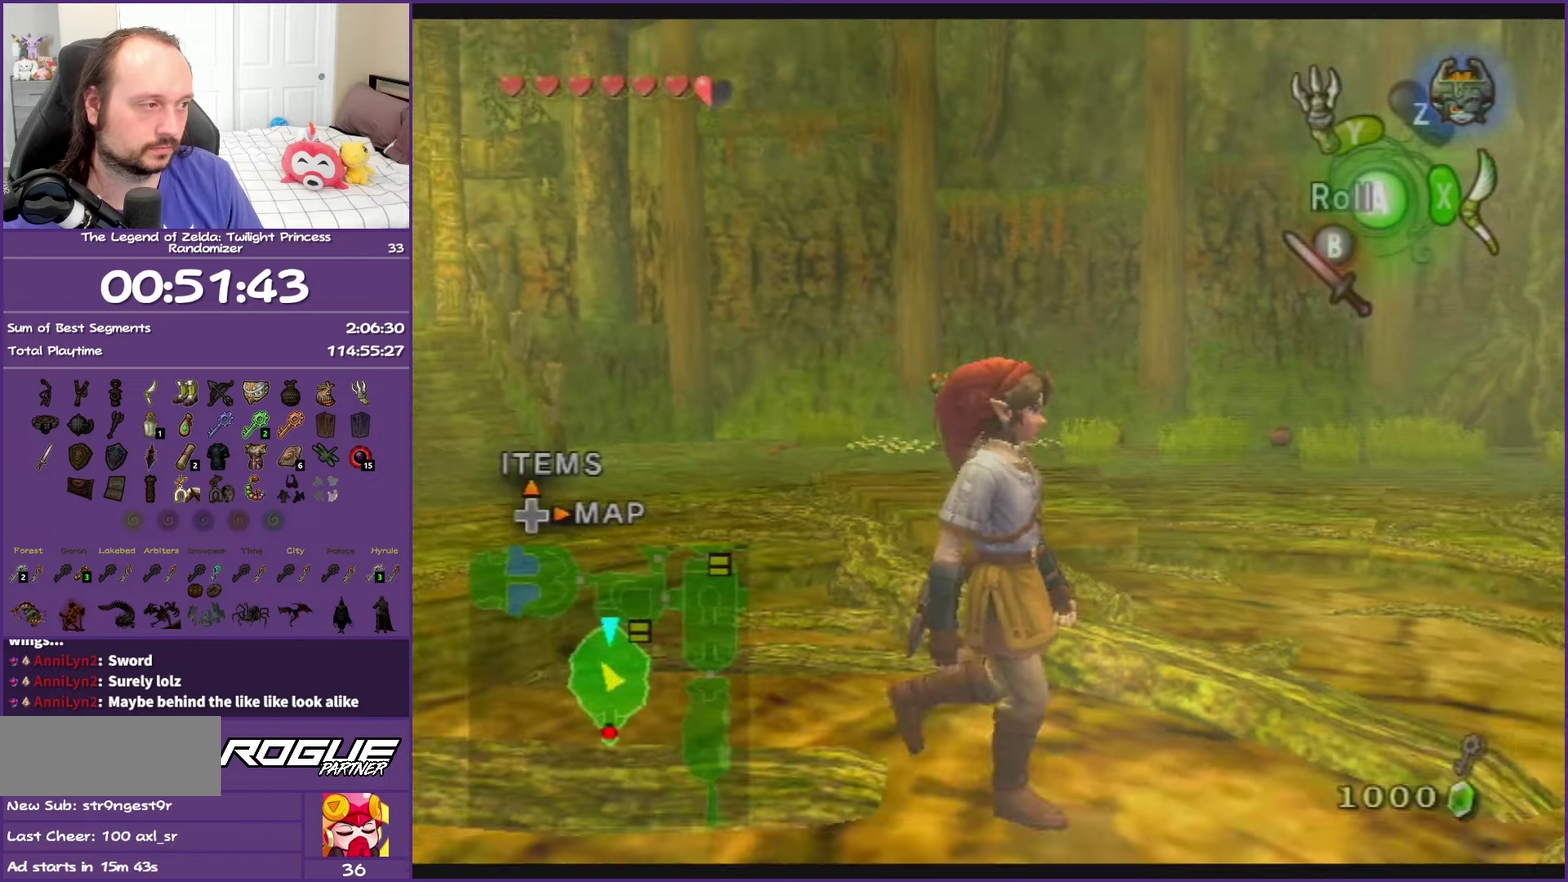
{"buttons": [], "left_stick": "up-right", "right_stick": "center", "events": [[67, "A", "down"], [150, "A", "up"], [233, "A", "down"], [250, "left_stick", "up-right"], [417, "A", "up"]]}
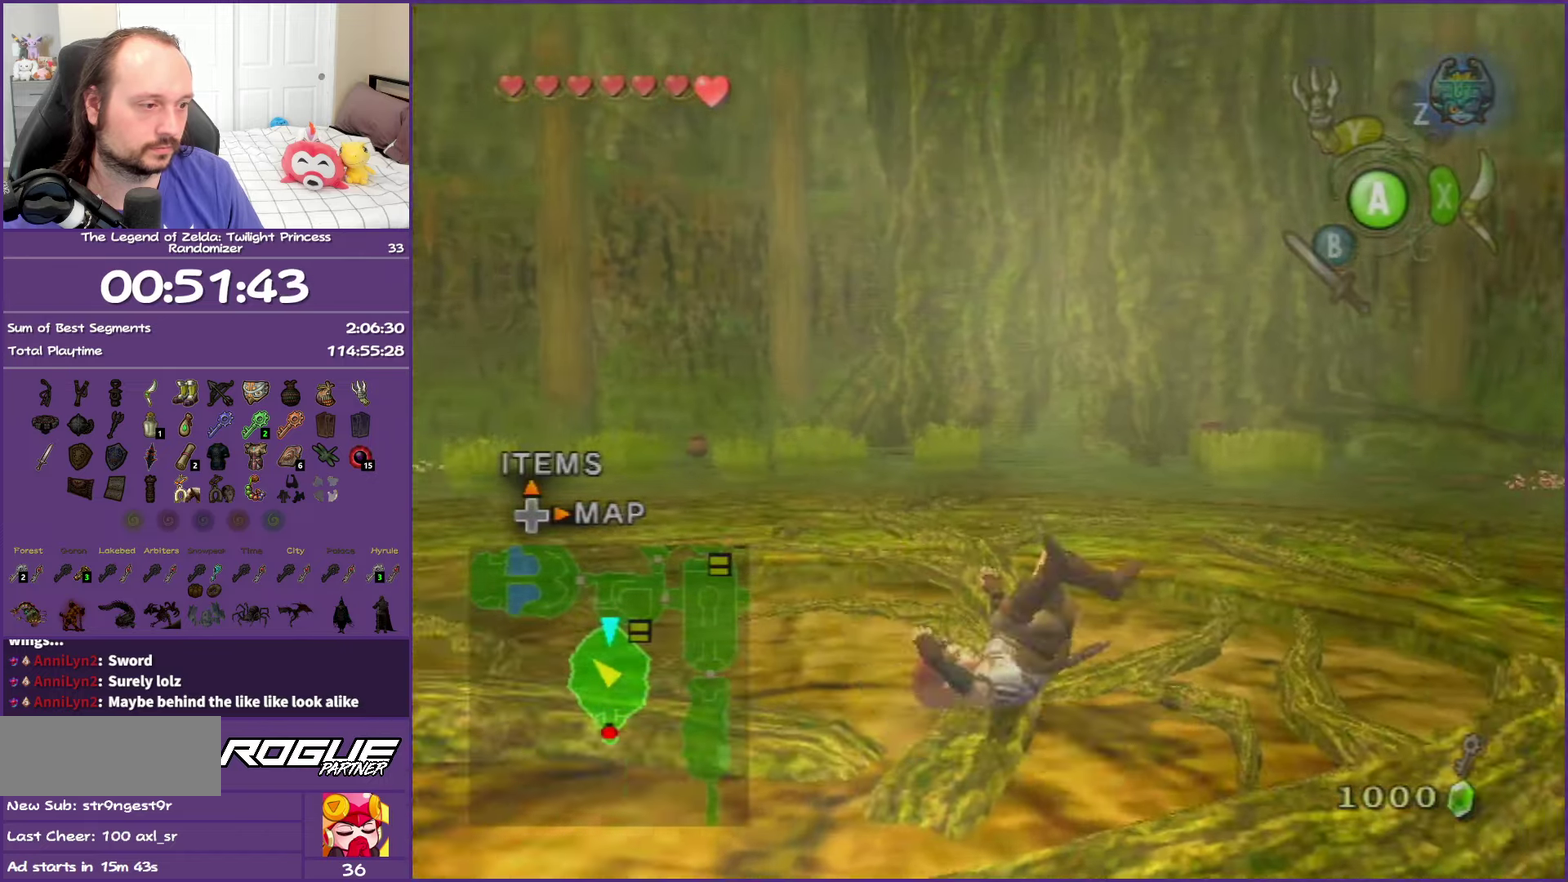
{"buttons": ["A"], "left_stick": "up-right", "right_stick": "center", "events": [[200, "A", "down"]]}
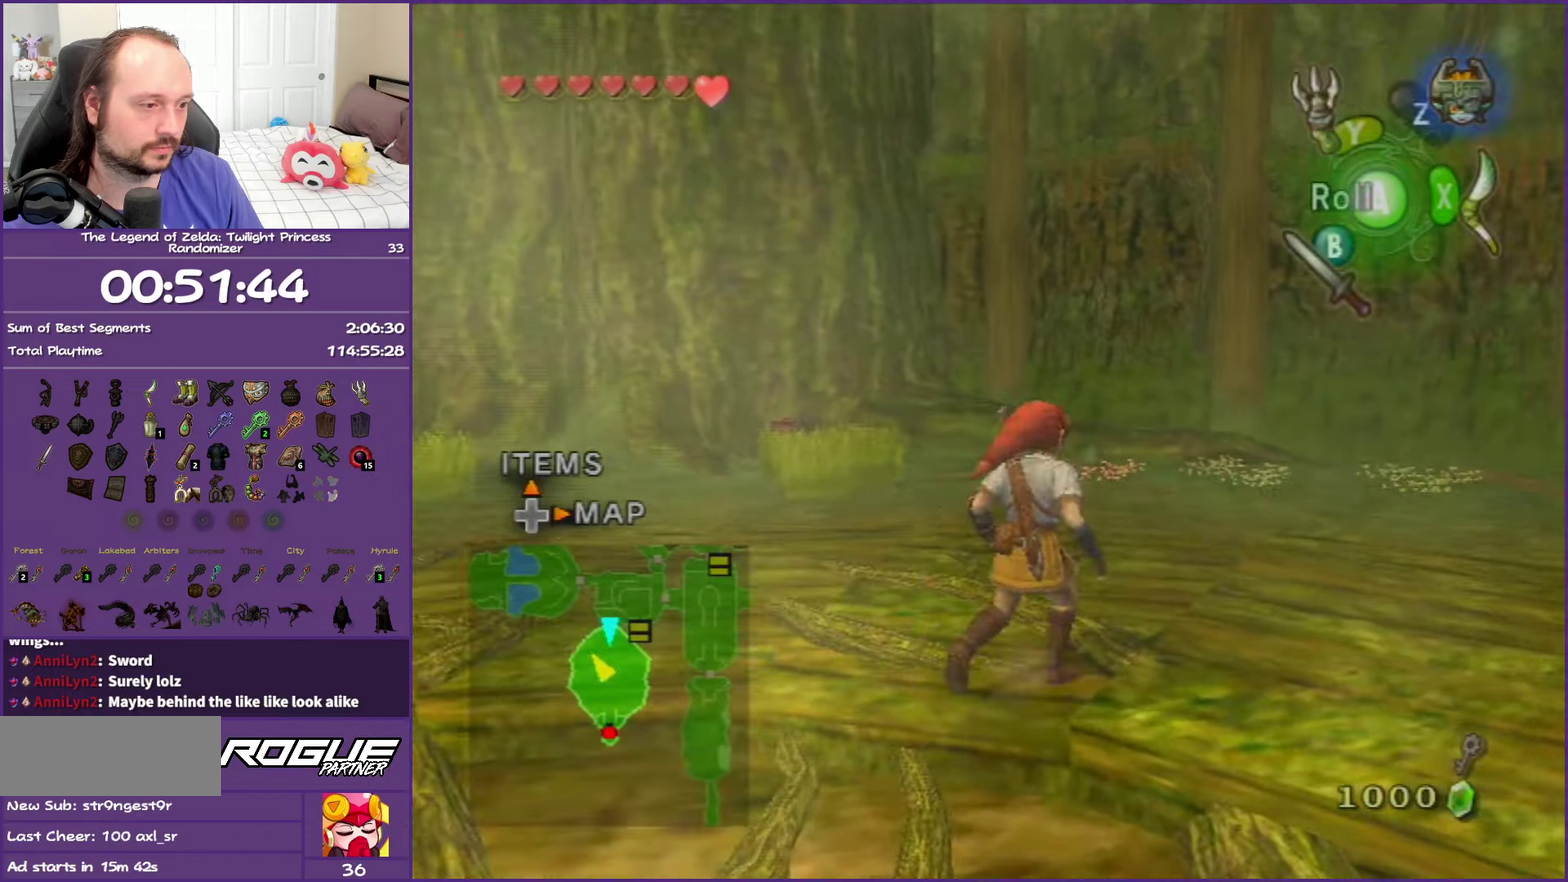
{"buttons": [], "left_stick": "up-right", "right_stick": "center", "events": [[67, "A", "up"]]}
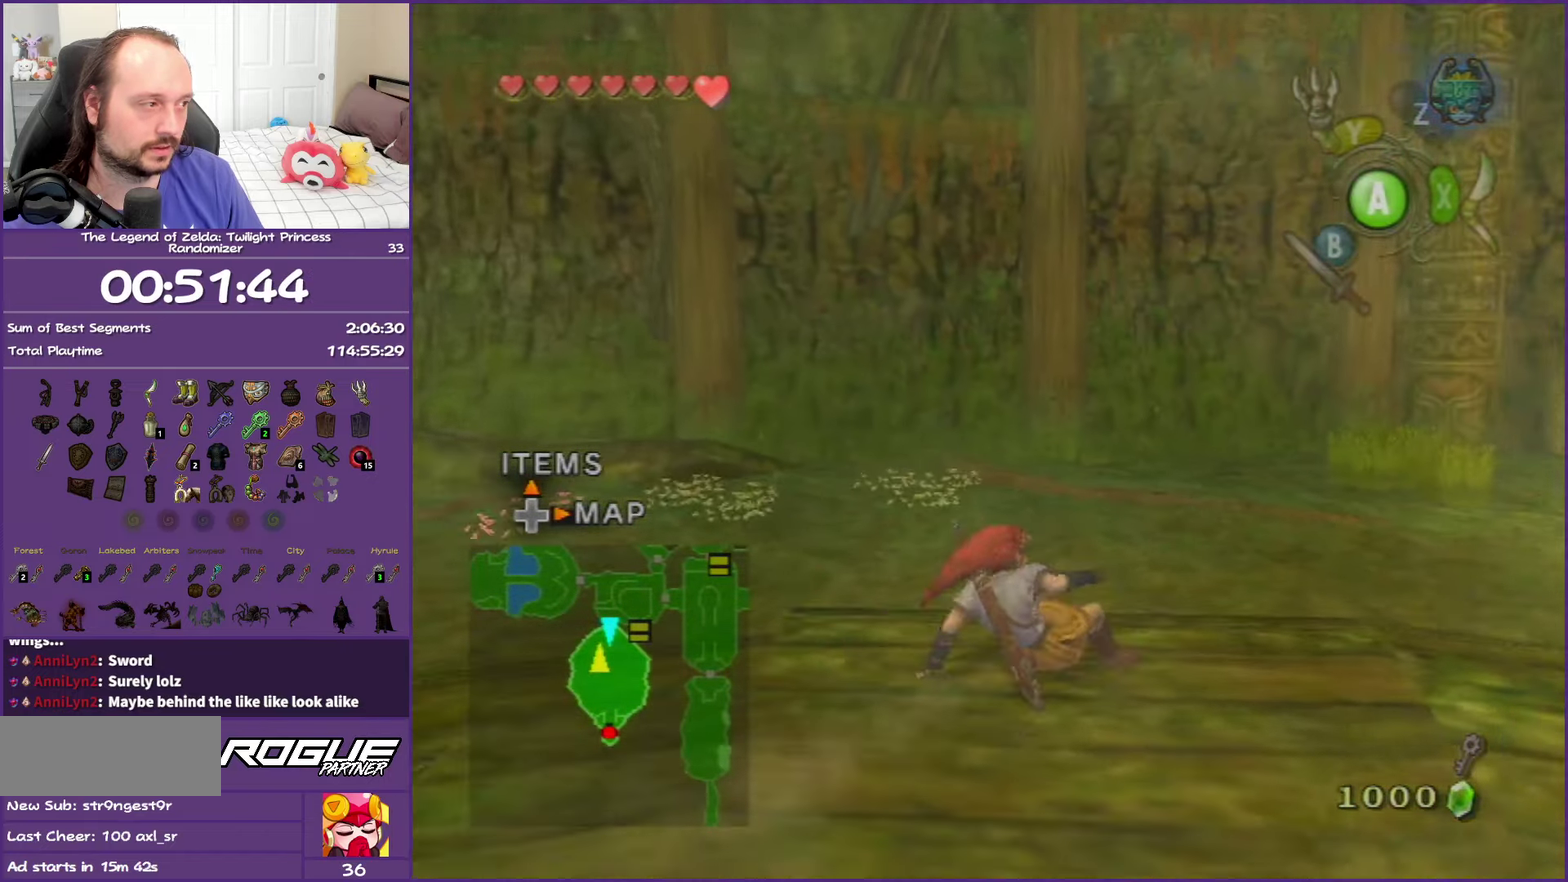
{"buttons": ["A"], "left_stick": "up", "right_stick": "center", "events": [[200, "A", "down"], [300, "A", "up"], [383, "A", "down"], [483, "left_stick", "up"]]}
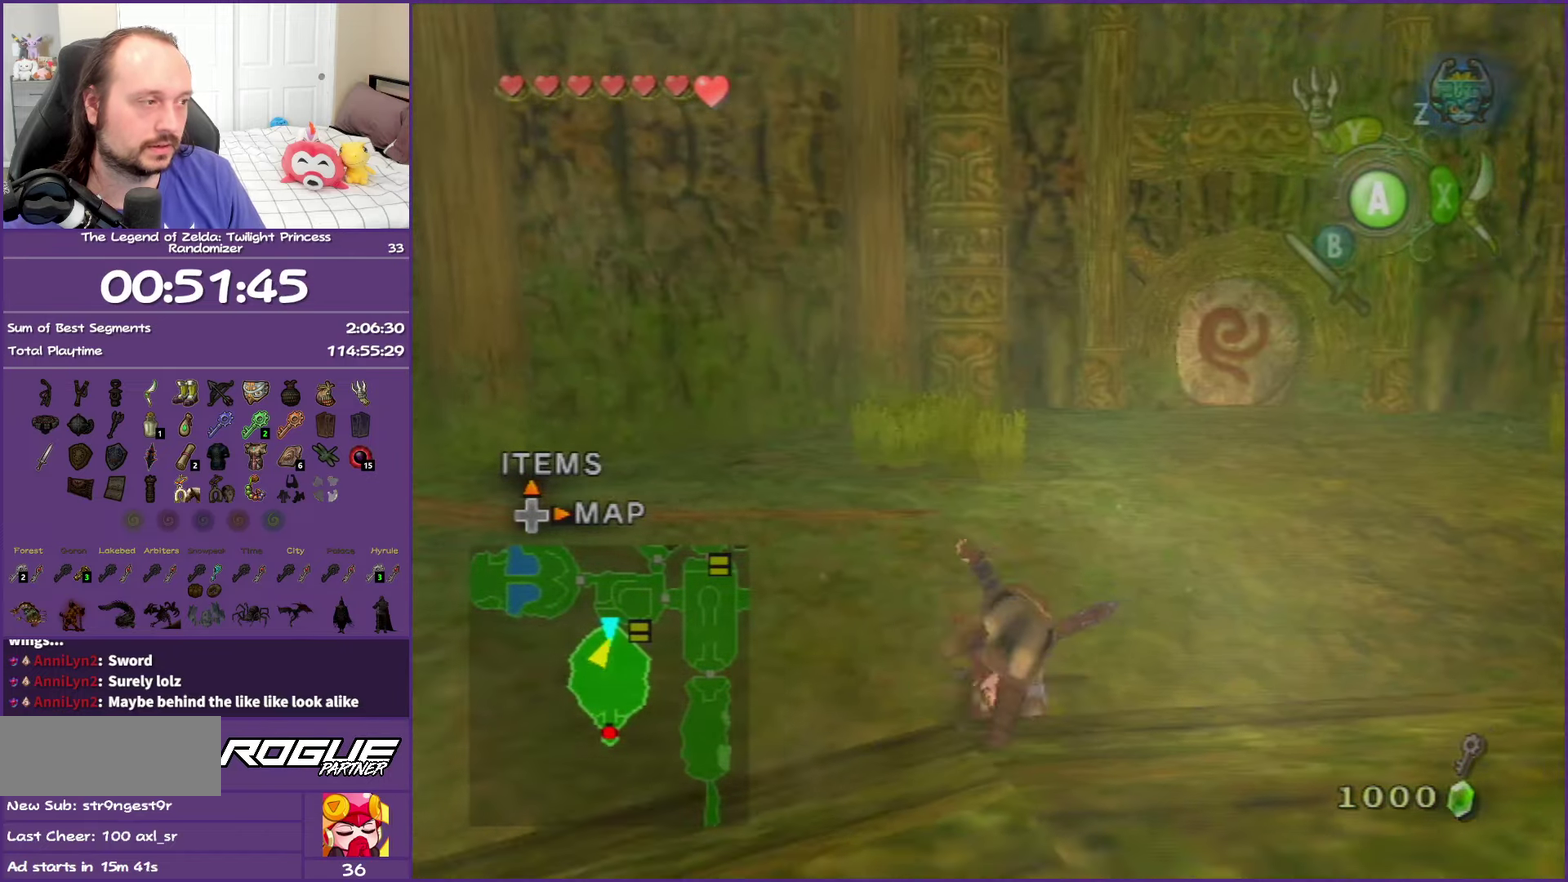
{"buttons": ["A"], "left_stick": "up", "right_stick": "center", "events": [[17, "A", "up"], [483, "A", "down"]]}
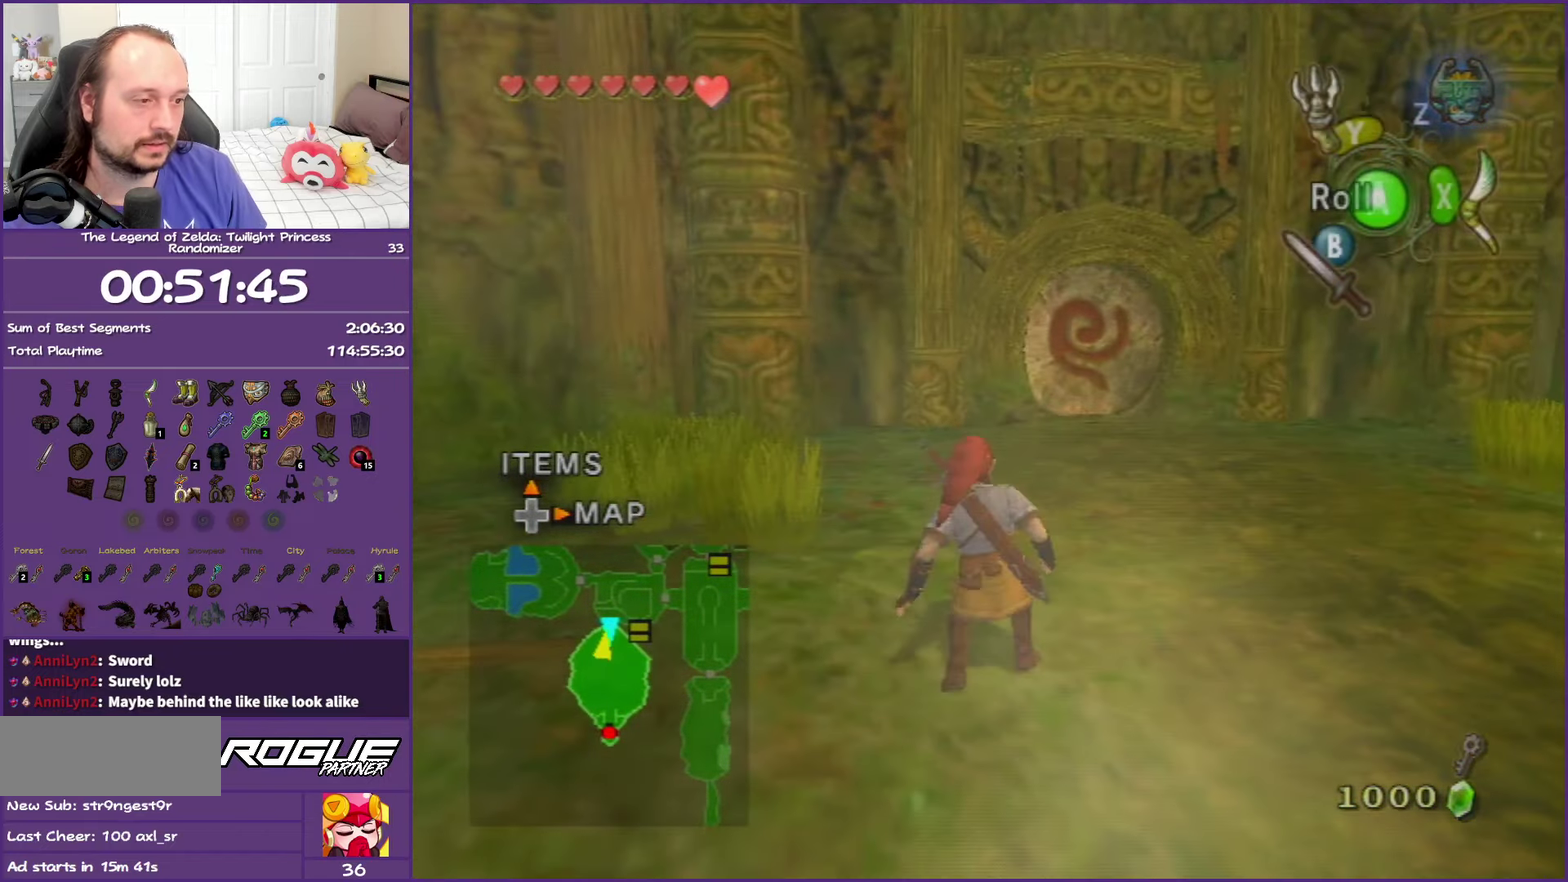
{"buttons": [], "left_stick": "up-right", "right_stick": "center", "events": [[67, "A", "up"], [150, "A", "down"], [333, "A", "up"], [500, "left_stick", "up-right"]]}
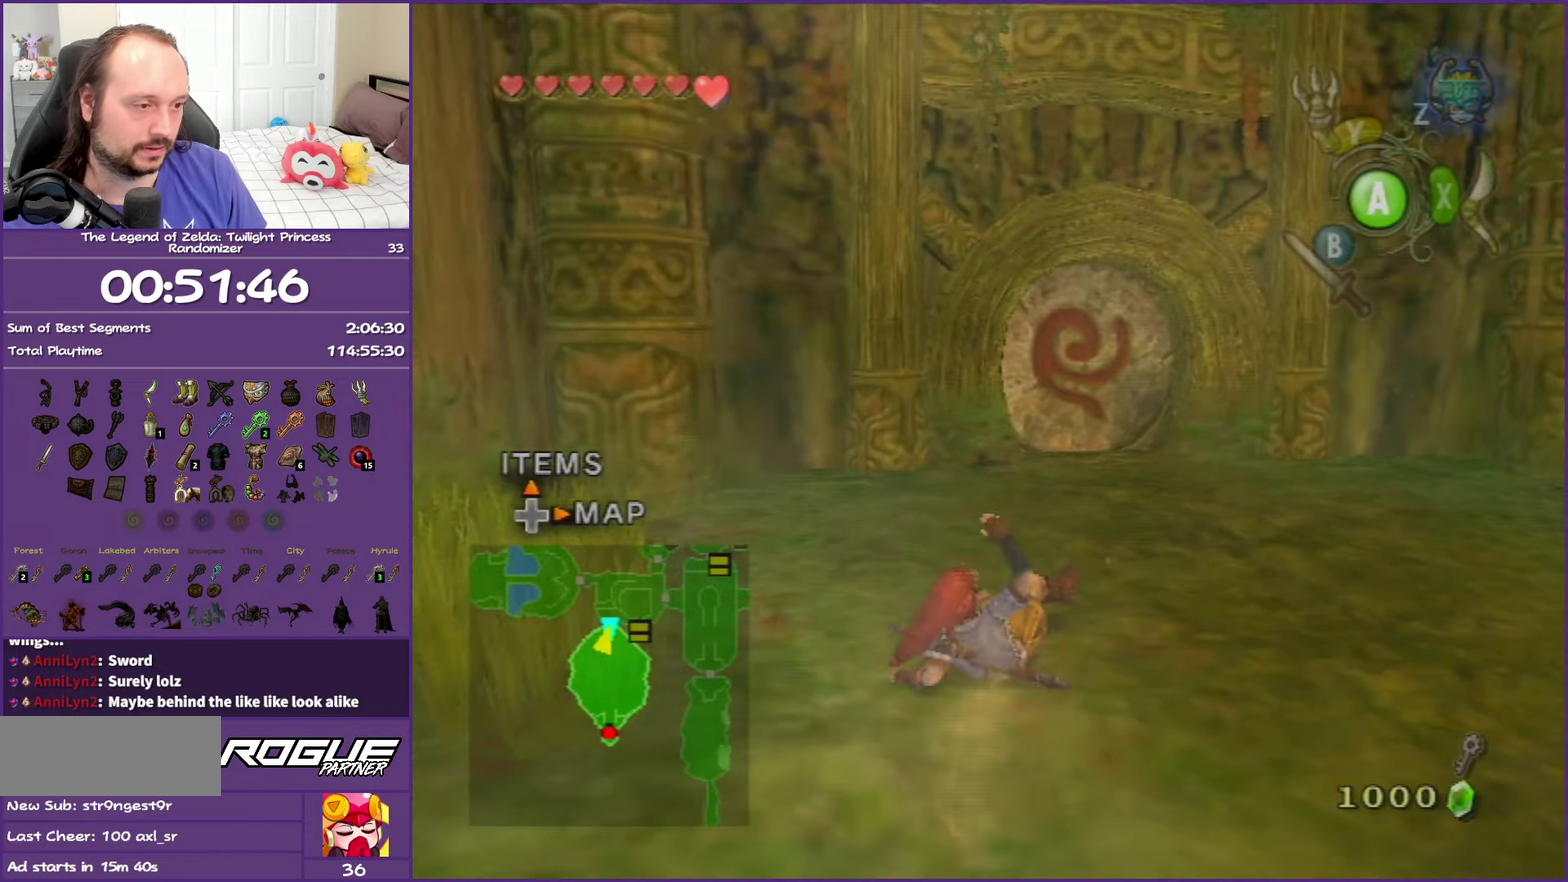
{"buttons": ["A"], "left_stick": "up", "right_stick": "center", "events": [[67, "left_stick", "up"], [233, "A", "down"], [283, "A", "up"], [367, "A", "down"]]}